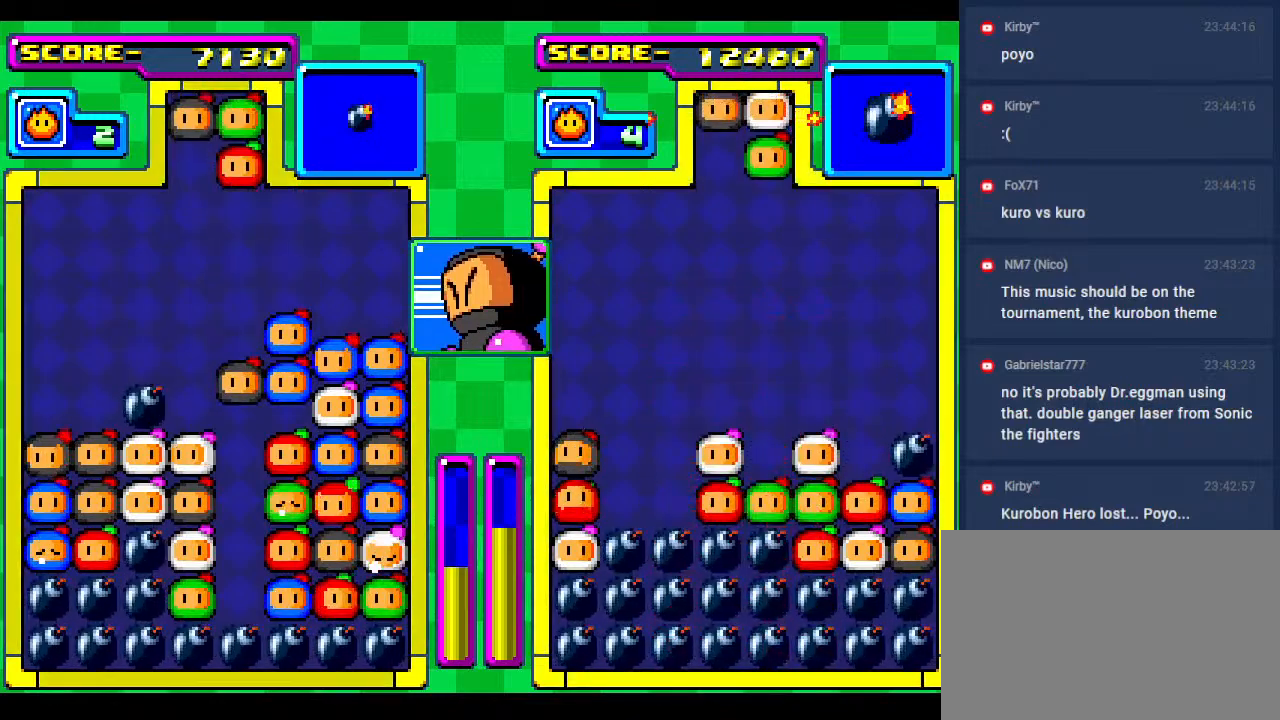
Gameplay with a controller; each line is a JSON object with the inputs held at the frame after it. "events" lists button and stick changes between this image and that frame as [ms after this image, input, new state], when the widget could be followed in between. Not read: L3 R3 other_buttons.
{"buttons": [], "events": [[150, "DPAD_DOWN", "up"], [250, "DPAD_DOWN", "down"], [467, "DPAD_DOWN", "up"]]}
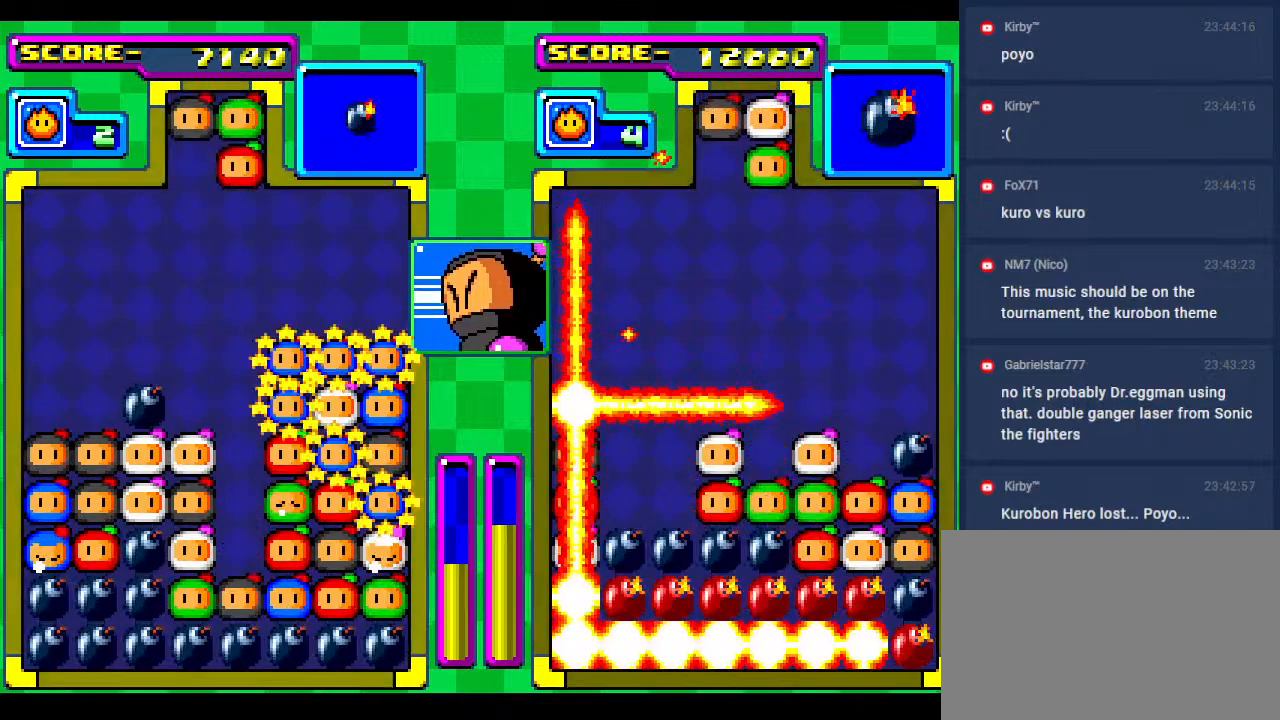
{"buttons": [], "events": [[133, "DPAD_DOWN", "down"], [333, "DPAD_DOWN", "up"]]}
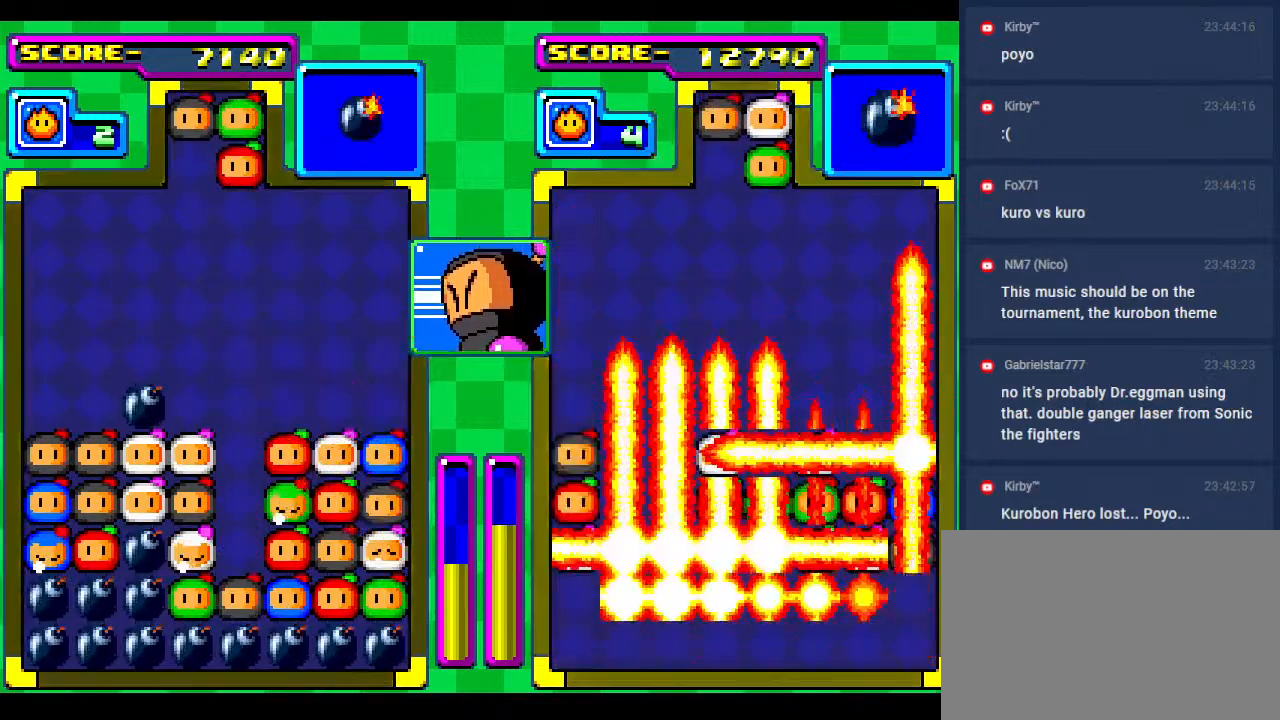
{"buttons": [], "events": []}
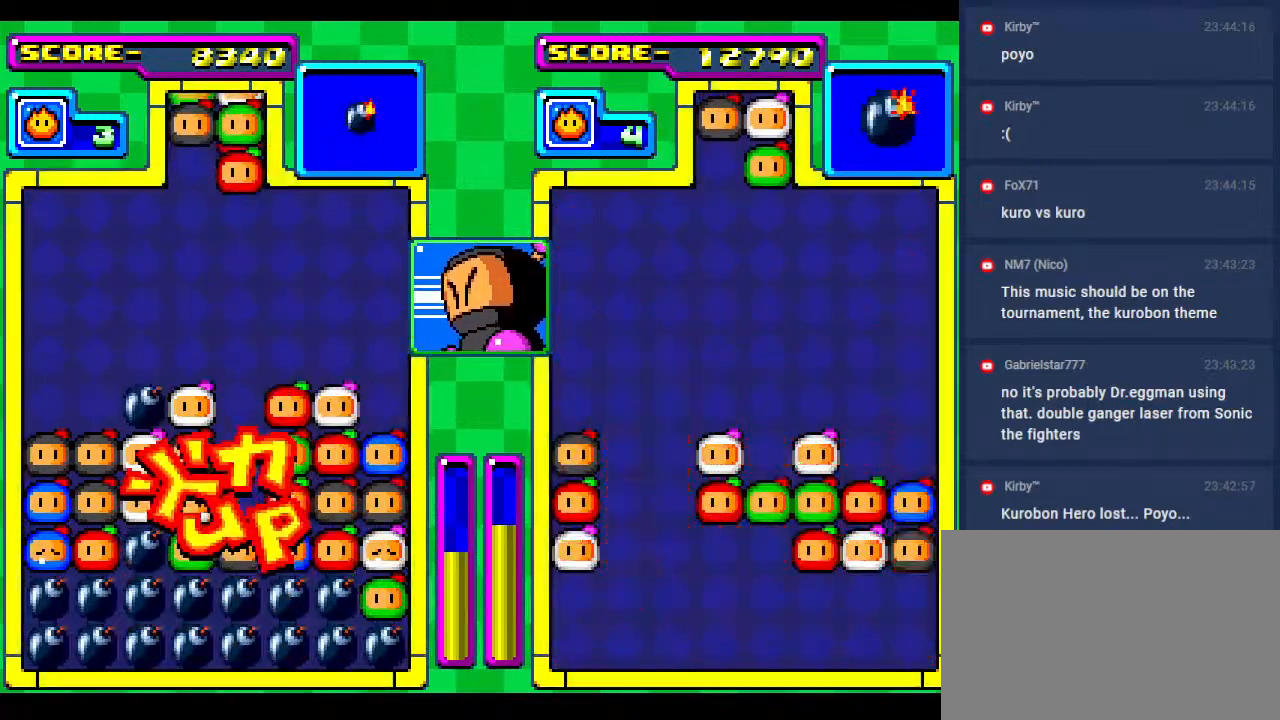
{"buttons": ["DPAD_DOWN"], "events": [[217, "DPAD_DOWN", "down"], [317, "DPAD_DOWN", "up"], [400, "DPAD_DOWN", "down"]]}
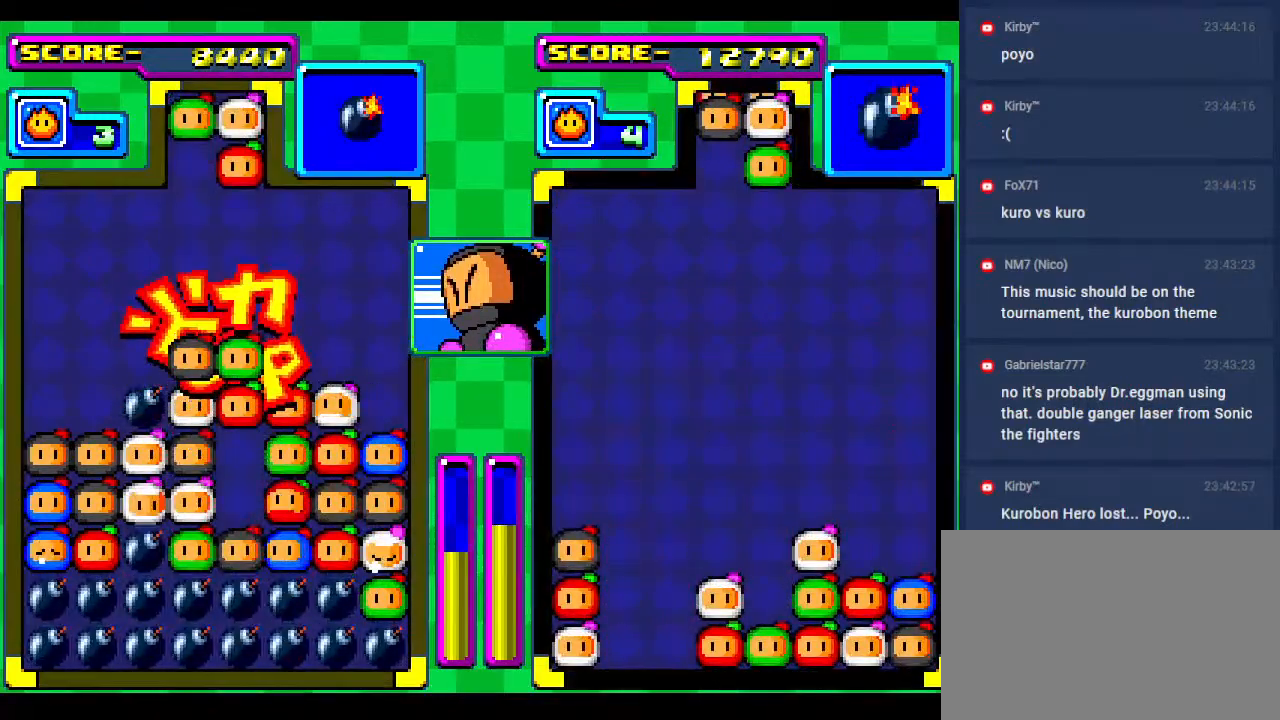
{"buttons": [], "events": [[200, "DPAD_DOWN", "up"], [333, "DPAD_DOWN", "down"], [483, "DPAD_DOWN", "up"]]}
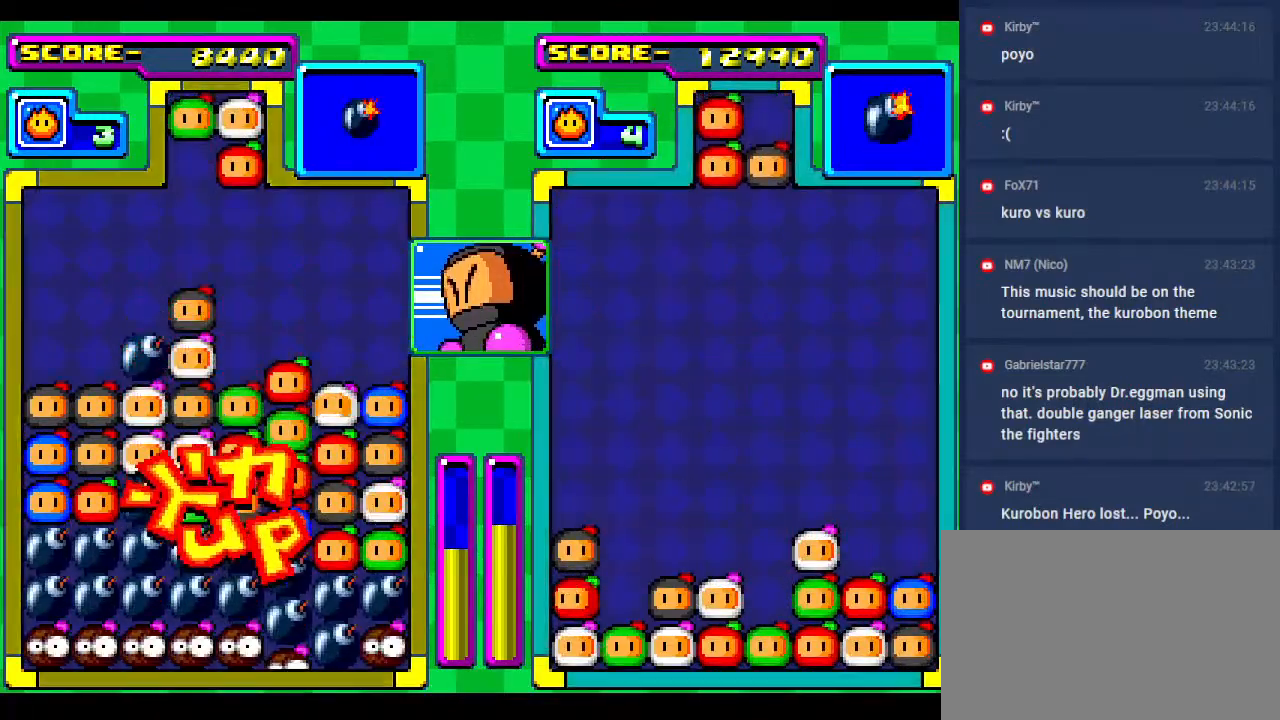
{"buttons": [], "events": []}
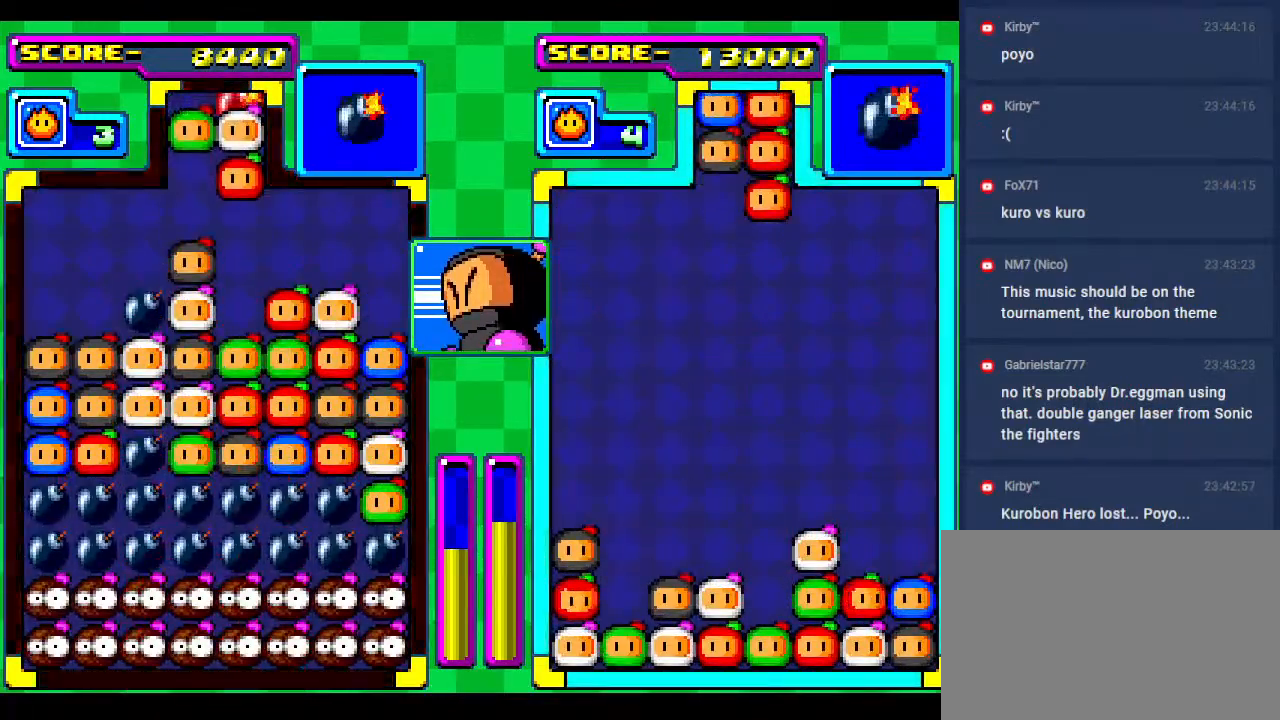
{"buttons": ["DPAD_RIGHT"], "events": [[500, "DPAD_RIGHT", "down"]]}
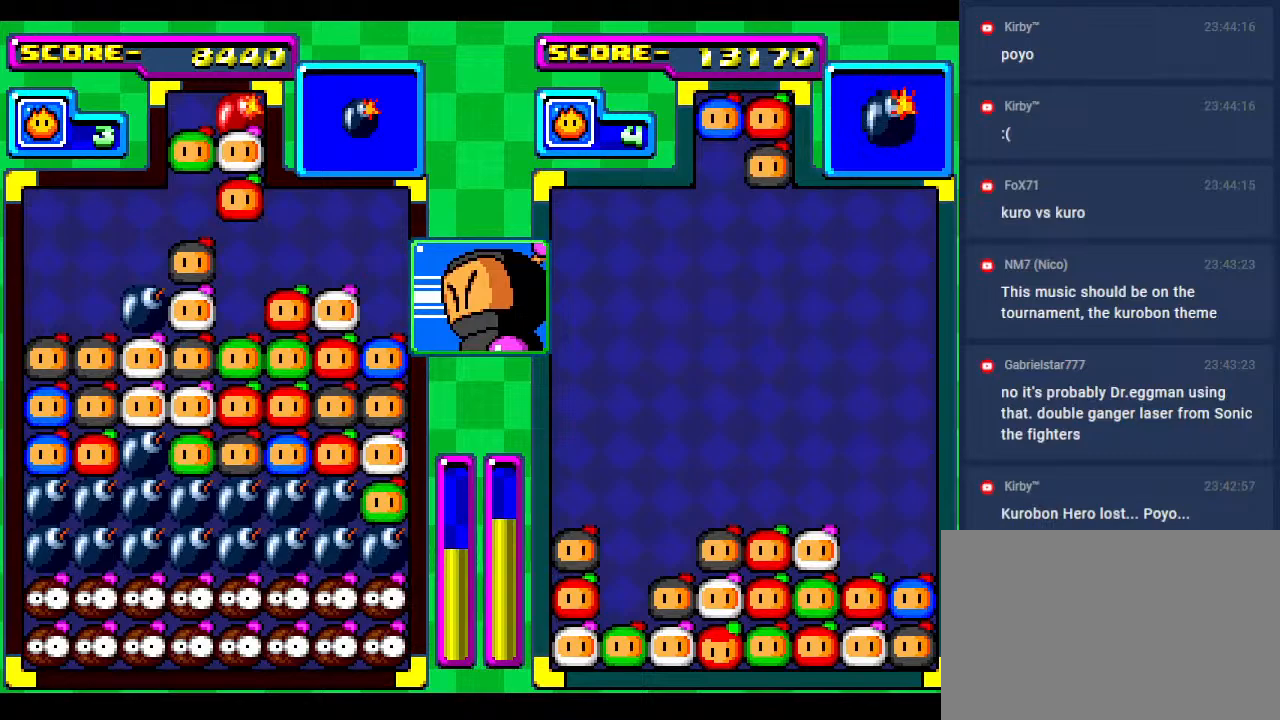
{"buttons": [], "events": [[50, "DPAD_RIGHT", "up"]]}
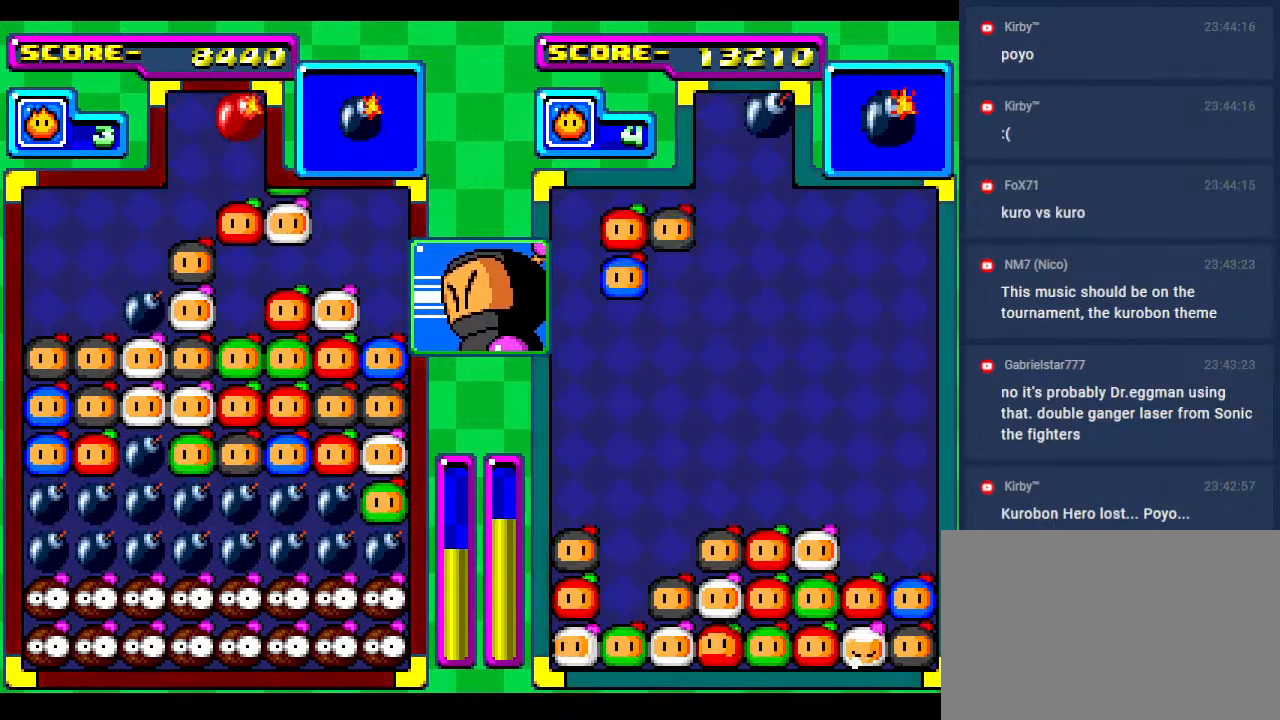
{"buttons": [], "events": [[83, "DPAD_LEFT", "down"], [133, "DPAD_LEFT", "up"]]}
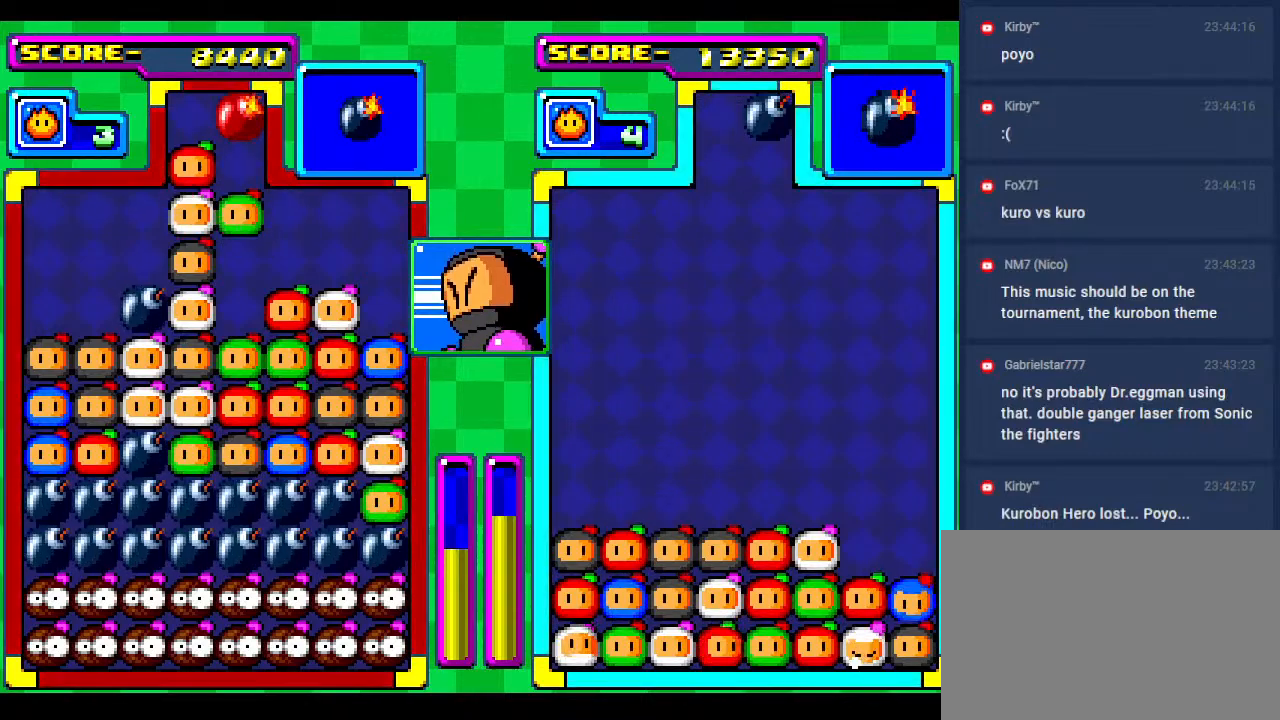
{"buttons": [], "events": [[50, "DPAD_RIGHT", "down"], [117, "DPAD_RIGHT", "up"], [300, "DPAD_DOWN", "down"], [500, "DPAD_DOWN", "up"]]}
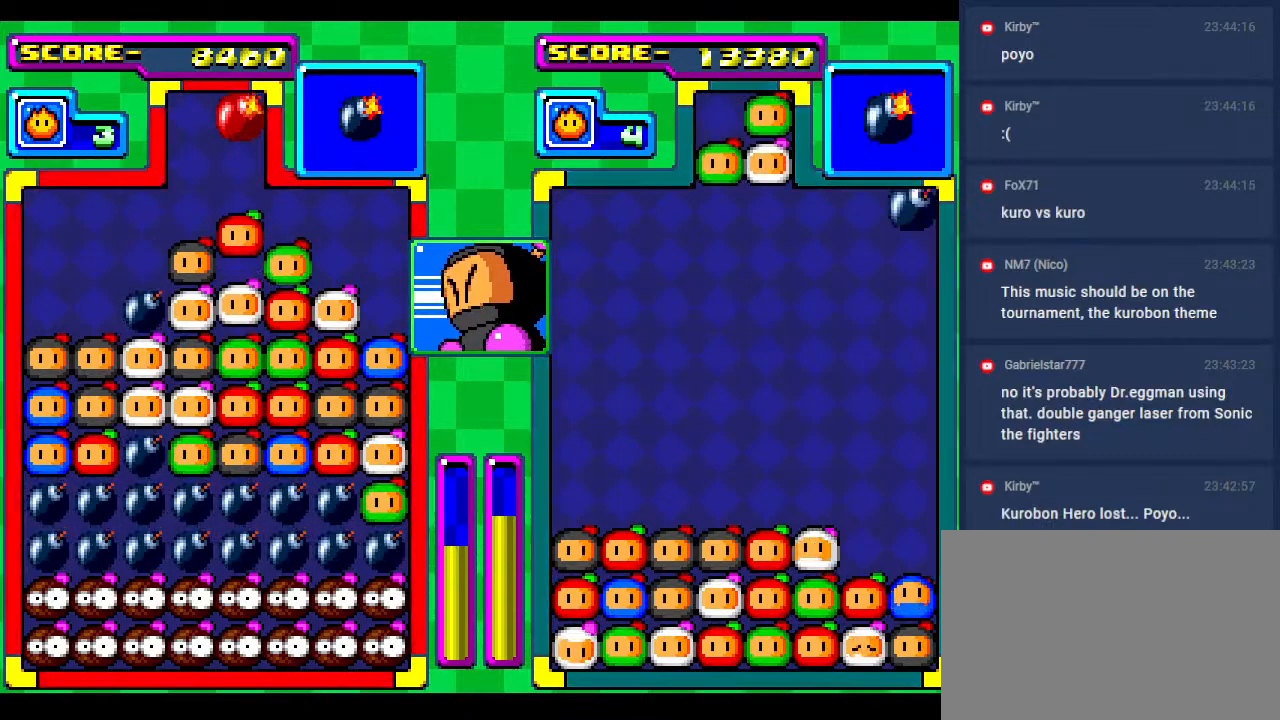
{"buttons": [], "events": [[100, "DPAD_DOWN", "down"], [267, "DPAD_DOWN", "up"]]}
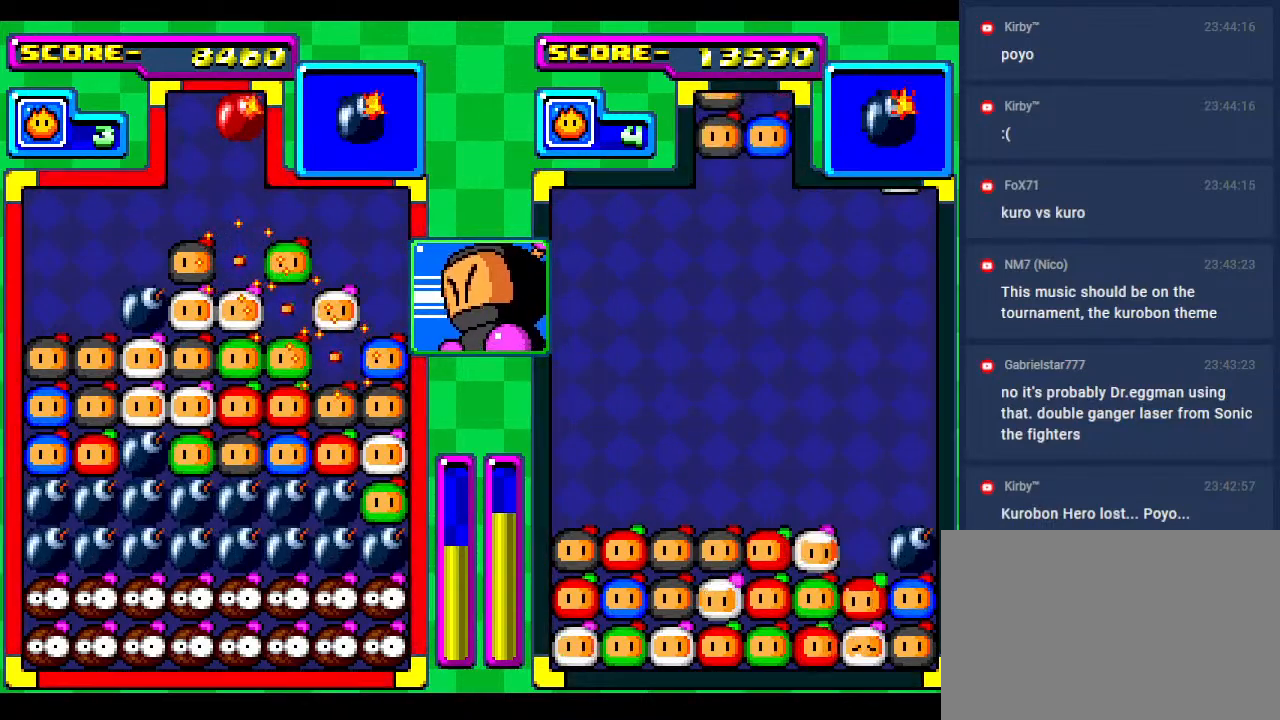
{"buttons": ["DPAD_LEFT"], "events": [[17, "DPAD_DOWN", "down"], [133, "DPAD_LEFT", "down"], [150, "DPAD_DOWN", "up"], [267, "DPAD_LEFT", "up"], [483, "DPAD_LEFT", "down"]]}
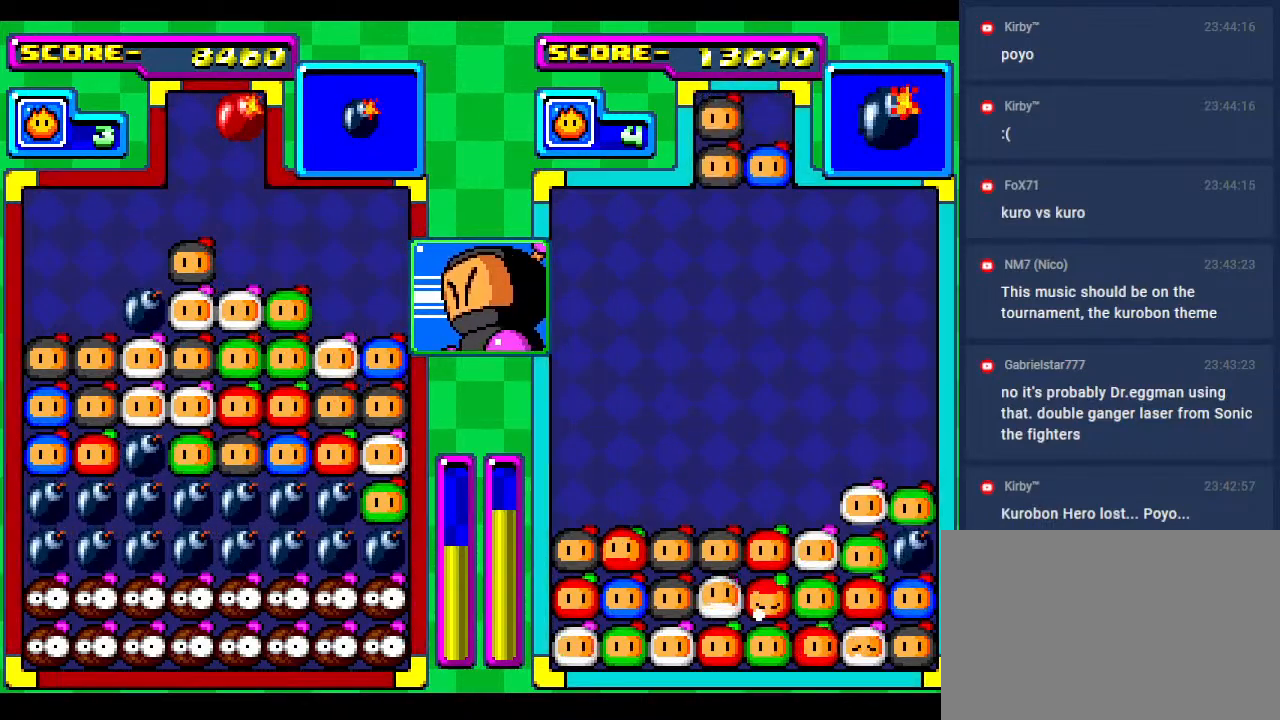
{"buttons": ["DPAD_LEFT"], "events": [[100, "DPAD_LEFT", "up"], [283, "DPAD_DOWN", "down"], [383, "DPAD_DOWN", "up"], [383, "DPAD_LEFT", "down"]]}
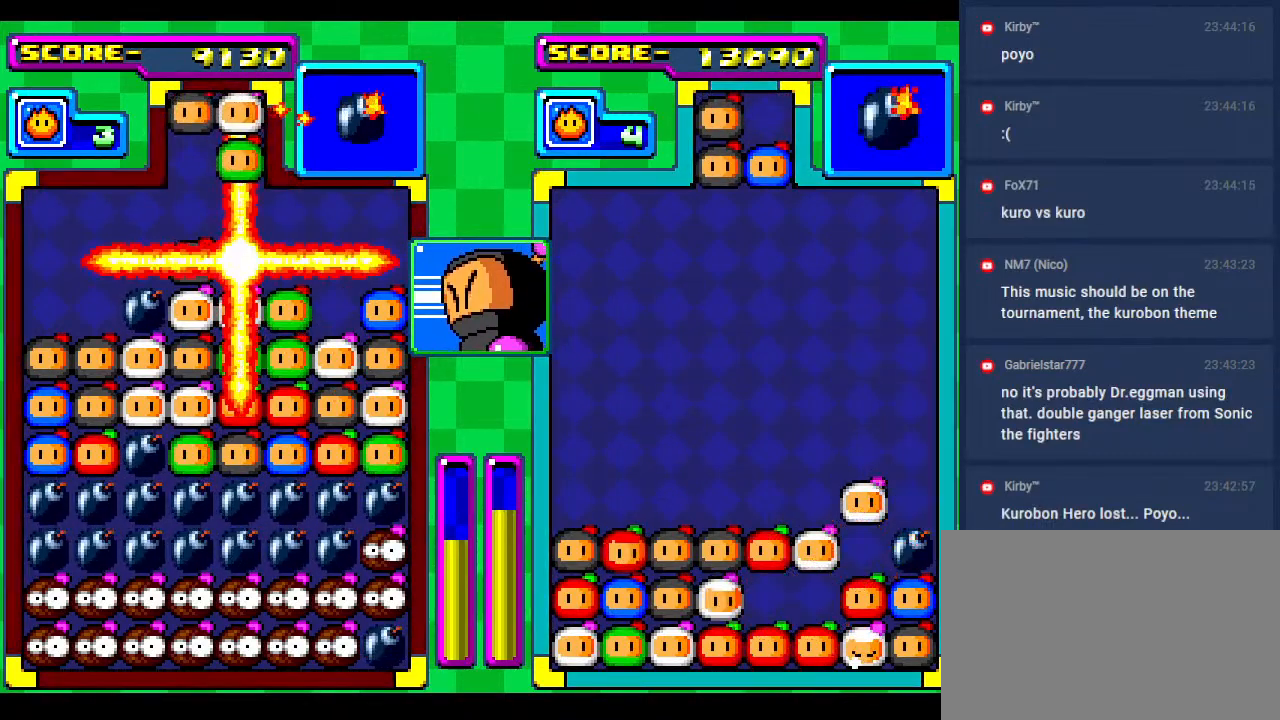
{"buttons": [], "events": [[17, "DPAD_LEFT", "up"]]}
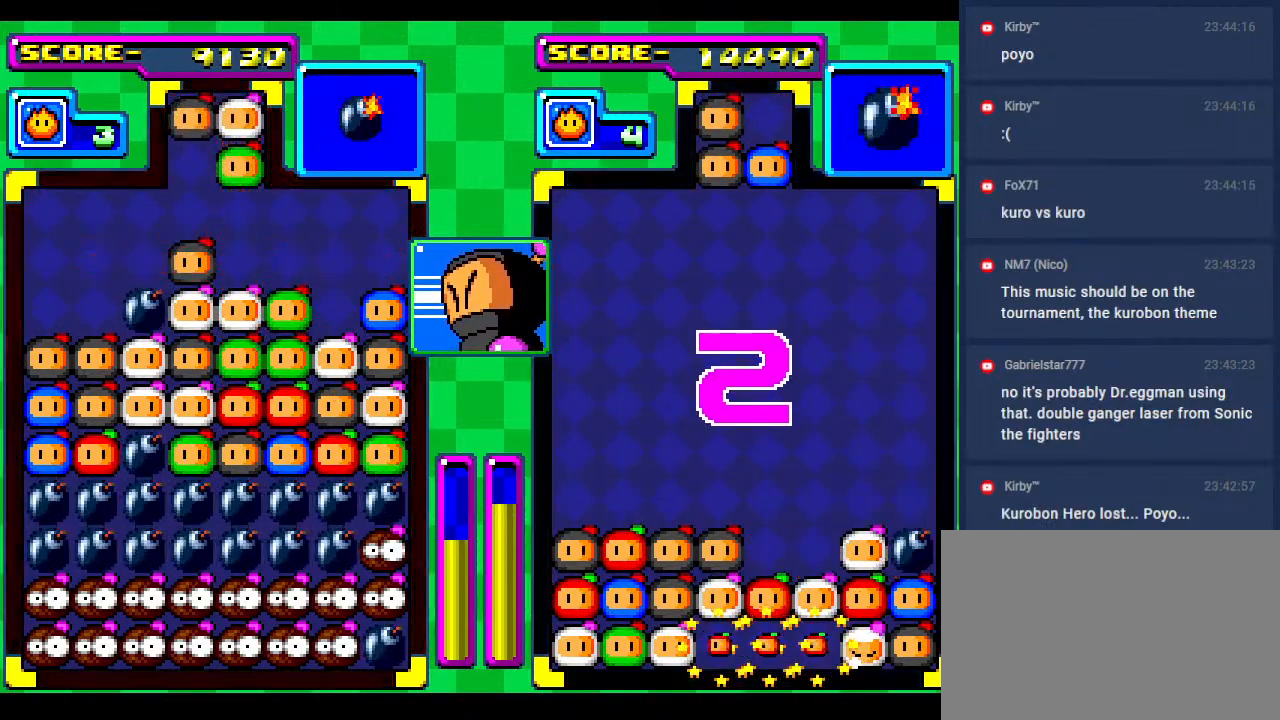
{"buttons": ["DPAD_RIGHT"], "events": [[467, "DPAD_RIGHT", "down"]]}
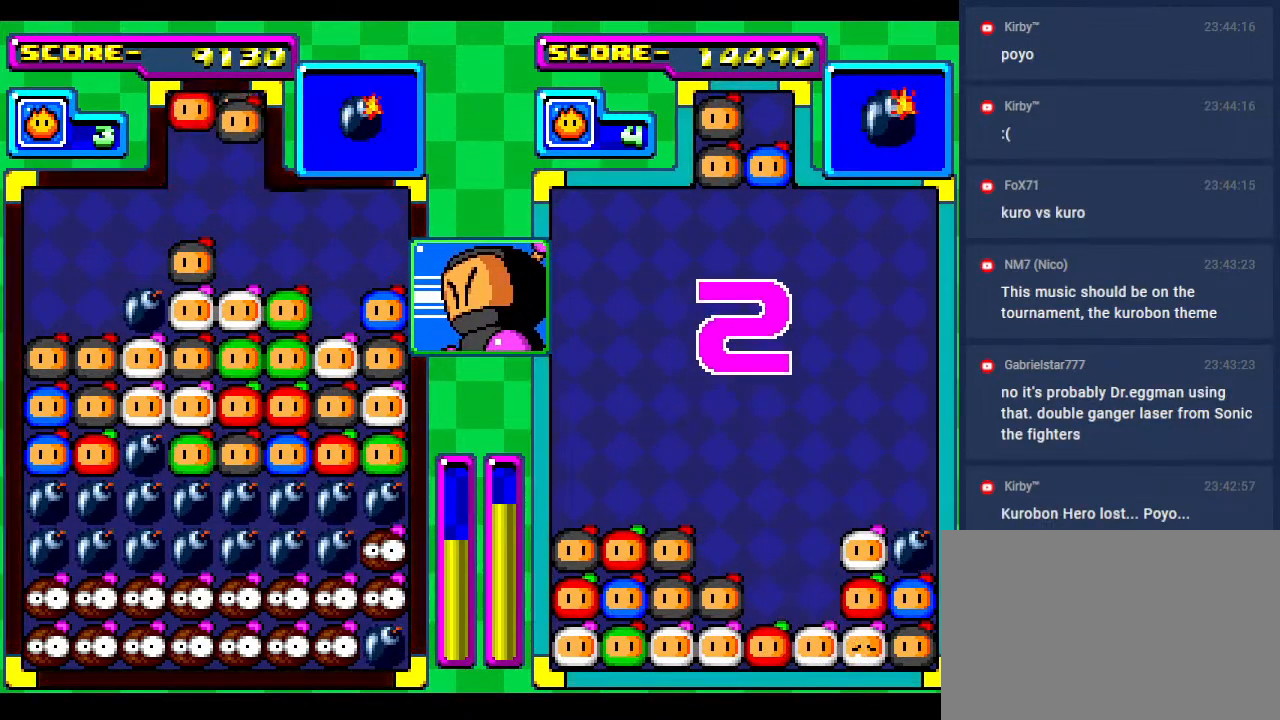
{"buttons": [], "events": [[83, "DPAD_RIGHT", "up"], [183, "DPAD_RIGHT", "down"], [350, "DPAD_RIGHT", "up"]]}
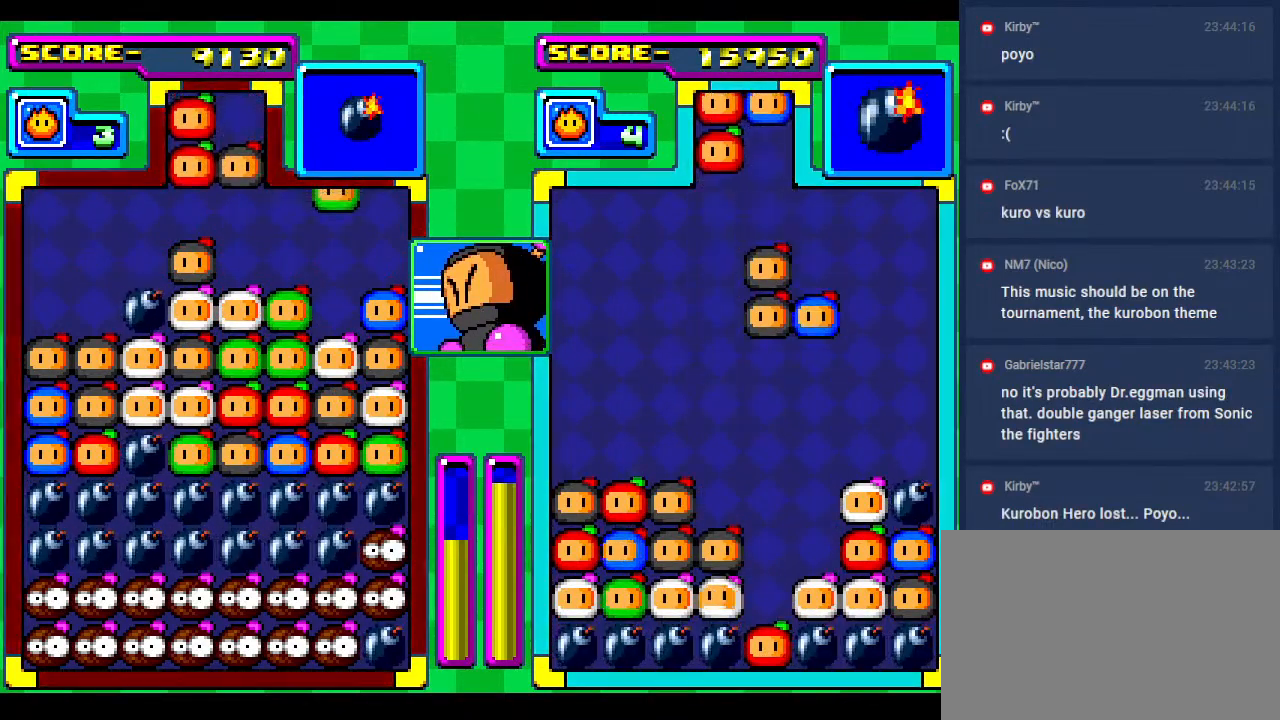
{"buttons": [], "events": [[83, "DPAD_DOWN", "down"], [317, "DPAD_DOWN", "up"]]}
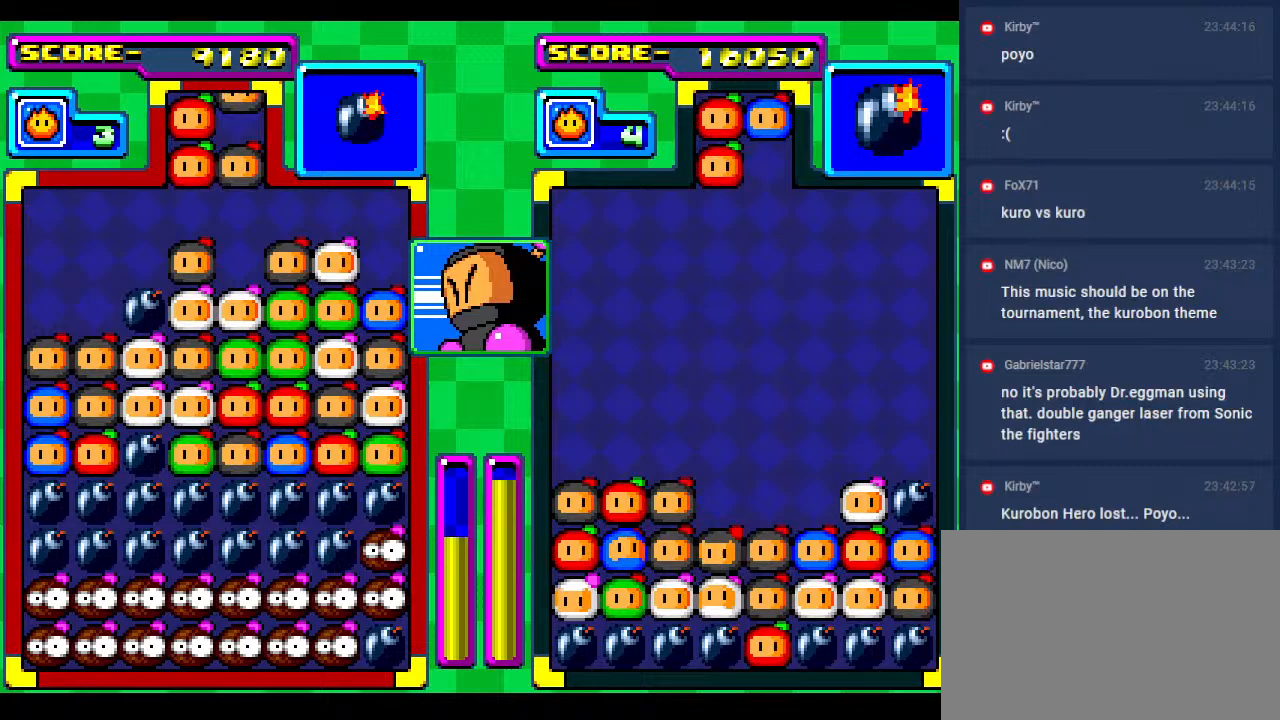
{"buttons": ["DPAD_RIGHT"], "events": [[250, "DPAD_LEFT", "down"], [333, "DPAD_LEFT", "up"], [467, "DPAD_RIGHT", "down"]]}
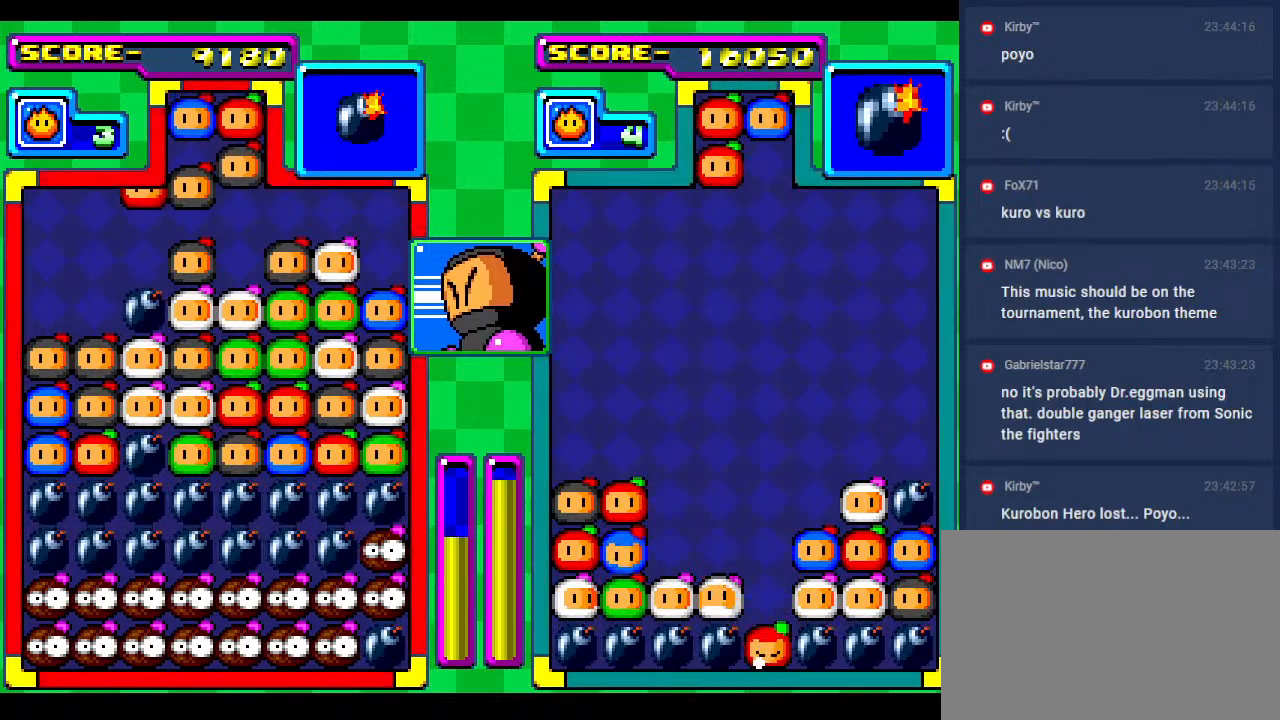
{"buttons": ["DPAD_DOWN"], "events": [[133, "DPAD_RIGHT", "up"], [333, "DPAD_RIGHT", "down"], [433, "DPAD_RIGHT", "up"], [467, "DPAD_DOWN", "down"]]}
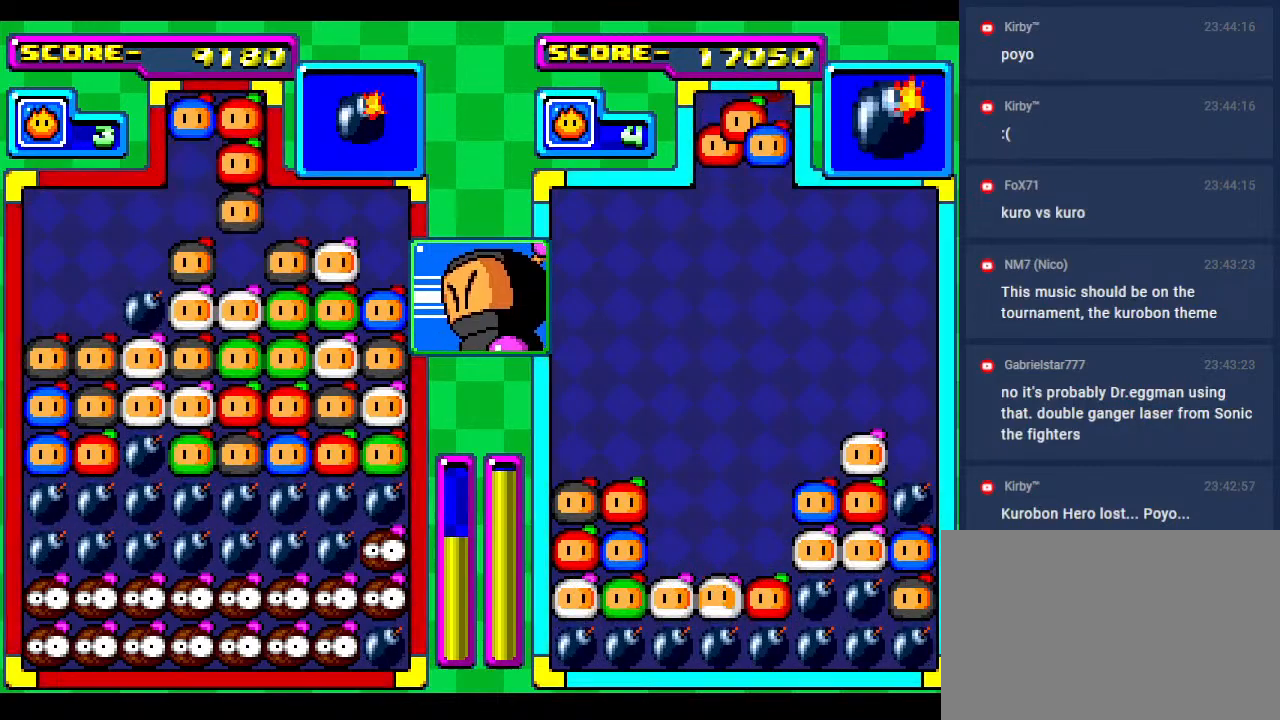
{"buttons": [], "events": [[117, "DPAD_DOWN", "up"], [217, "DPAD_DOWN", "down"], [333, "DPAD_DOWN", "up"]]}
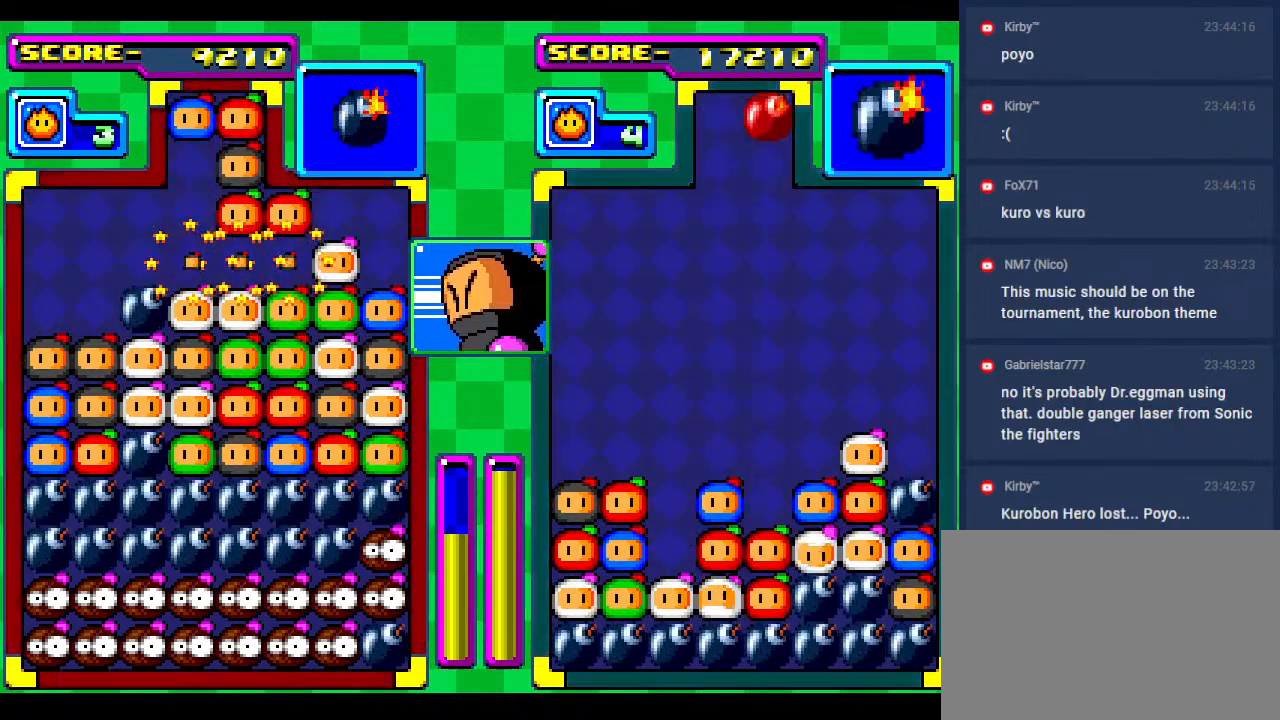
{"buttons": [], "events": []}
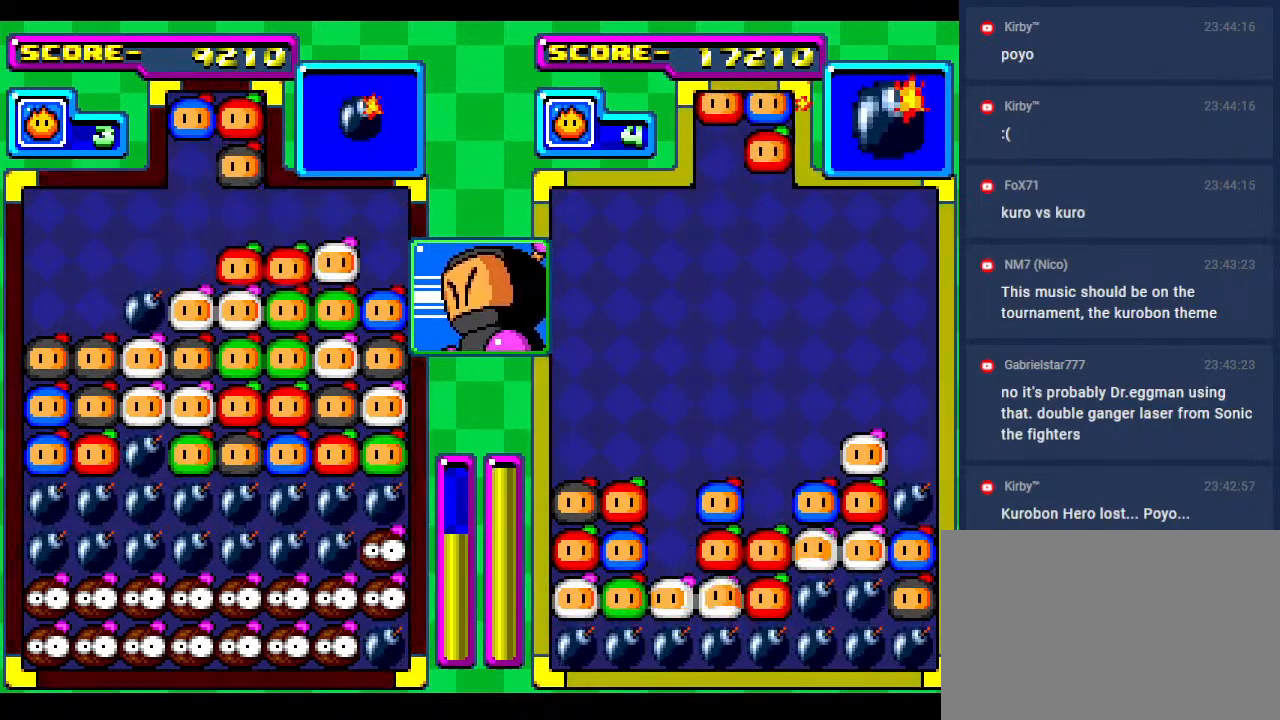
{"buttons": [], "events": [[200, "DPAD_LEFT", "down"], [300, "DPAD_LEFT", "up"]]}
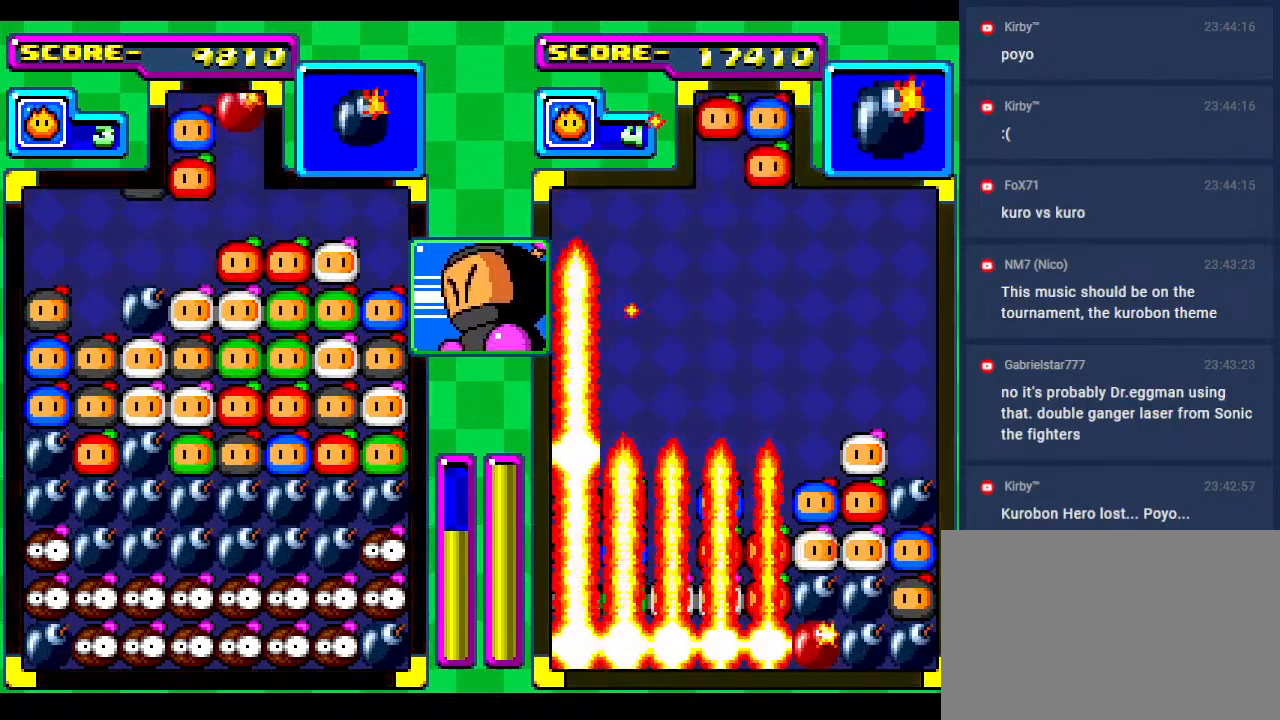
{"buttons": [], "events": [[67, "DPAD_DOWN", "down"], [183, "DPAD_DOWN", "up"], [250, "DPAD_DOWN", "down"], [400, "DPAD_DOWN", "up"]]}
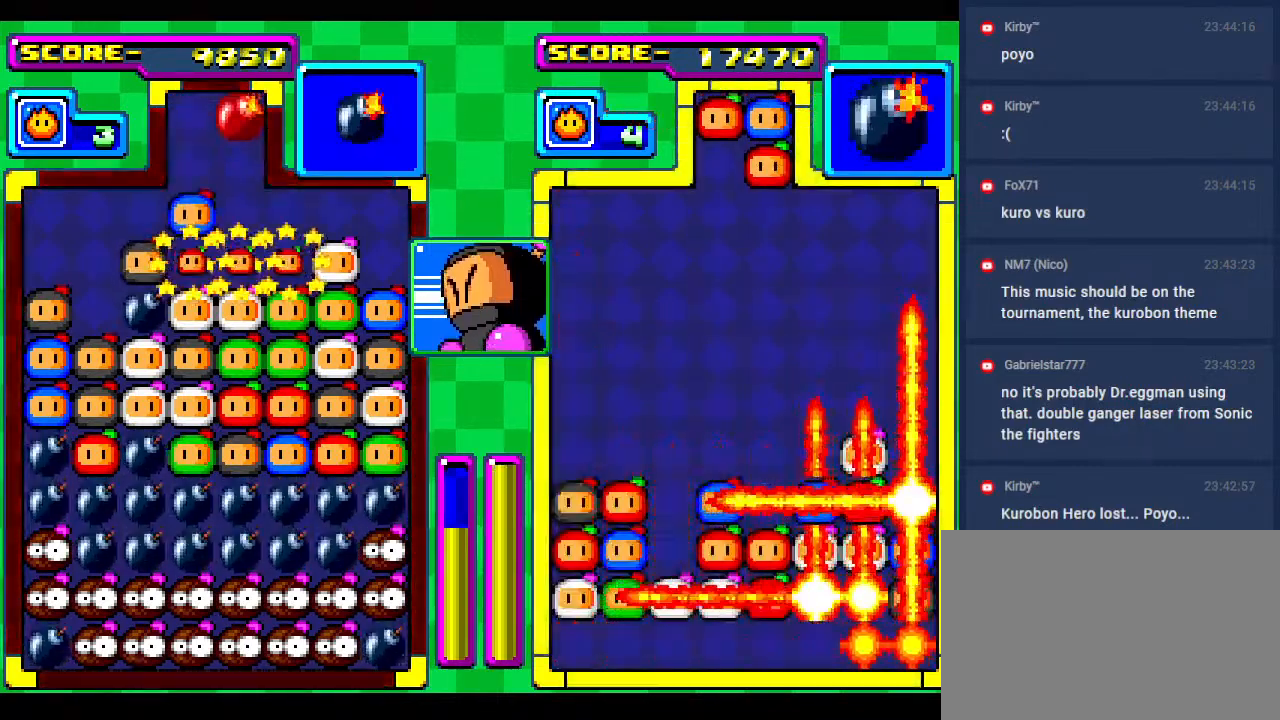
{"buttons": [], "events": []}
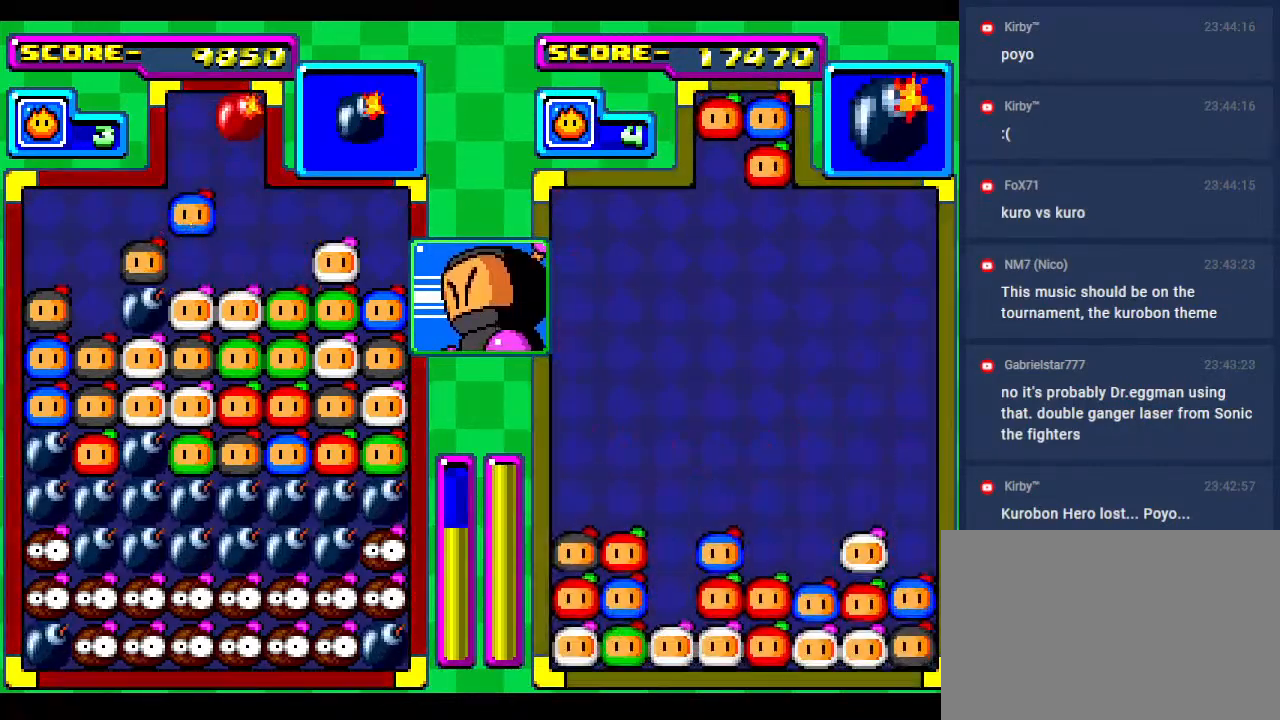
{"buttons": ["DPAD_LEFT"], "events": [[483, "DPAD_LEFT", "down"]]}
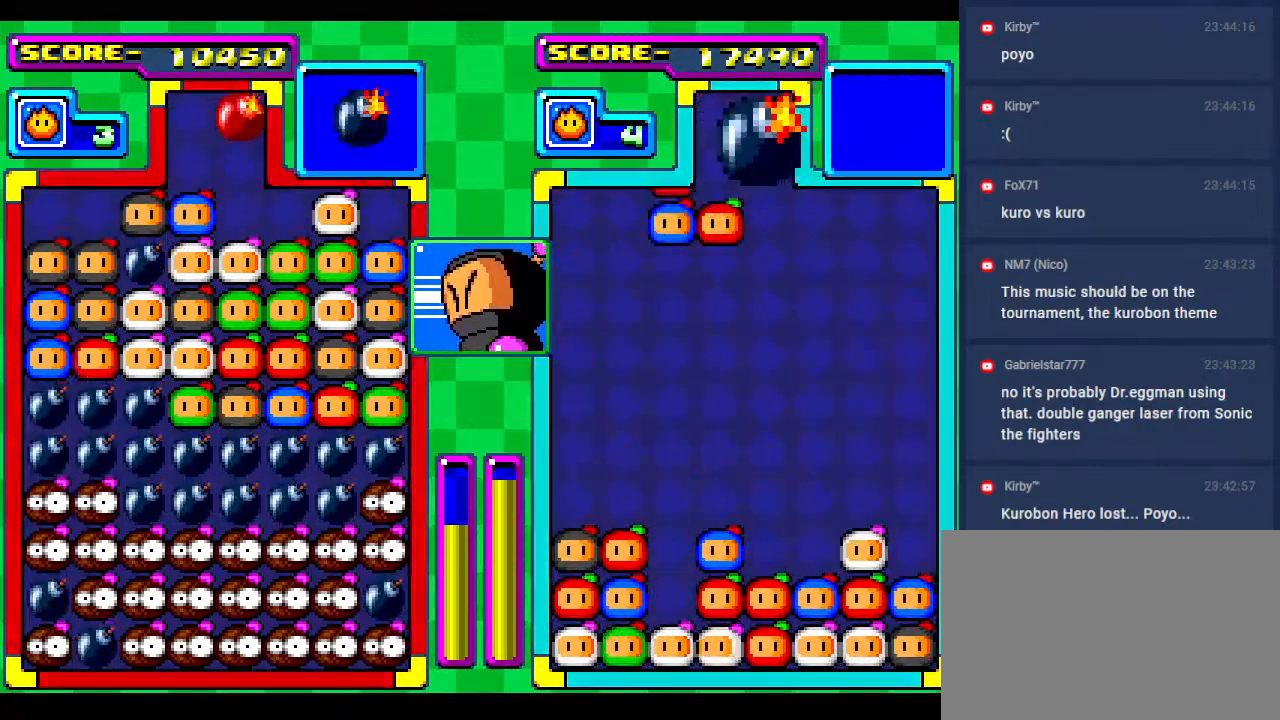
{"buttons": ["DPAD_DOWN"], "events": [[67, "DPAD_LEFT", "up"], [233, "DPAD_LEFT", "down"], [333, "DPAD_LEFT", "up"], [500, "DPAD_DOWN", "down"]]}
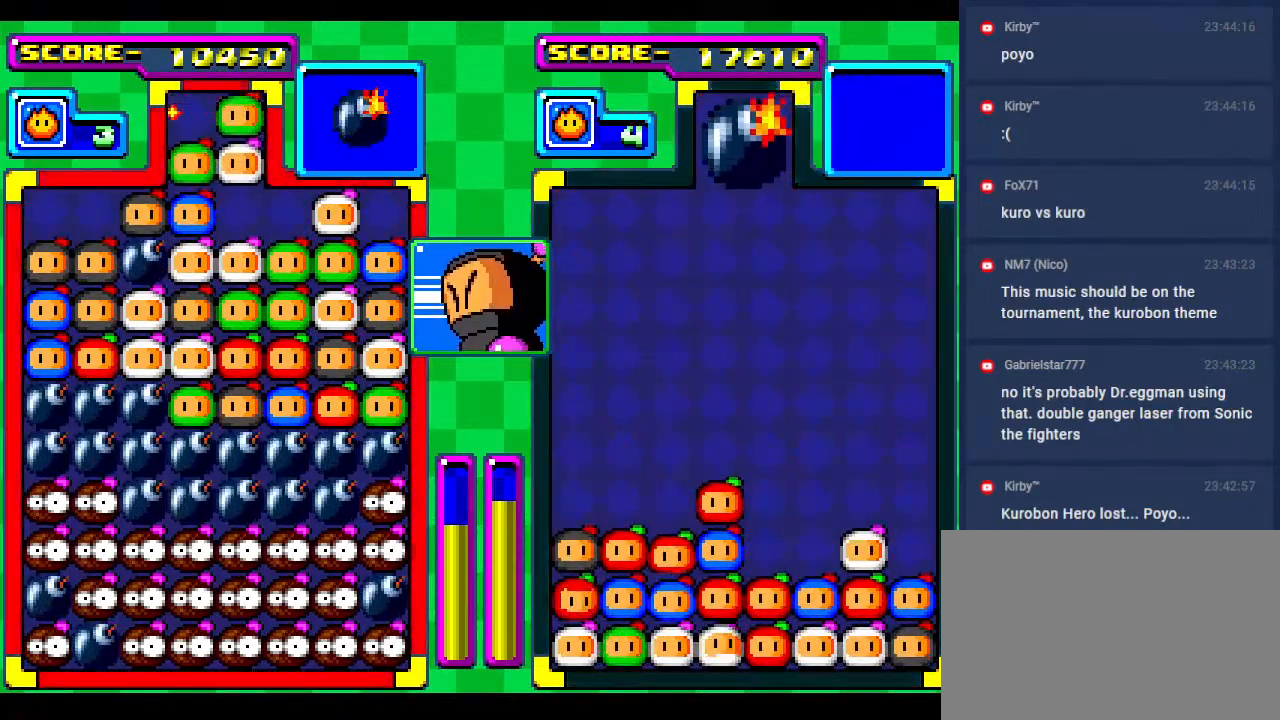
{"buttons": [], "events": [[183, "DPAD_DOWN", "up"], [267, "DPAD_DOWN", "down"], [400, "DPAD_DOWN", "up"]]}
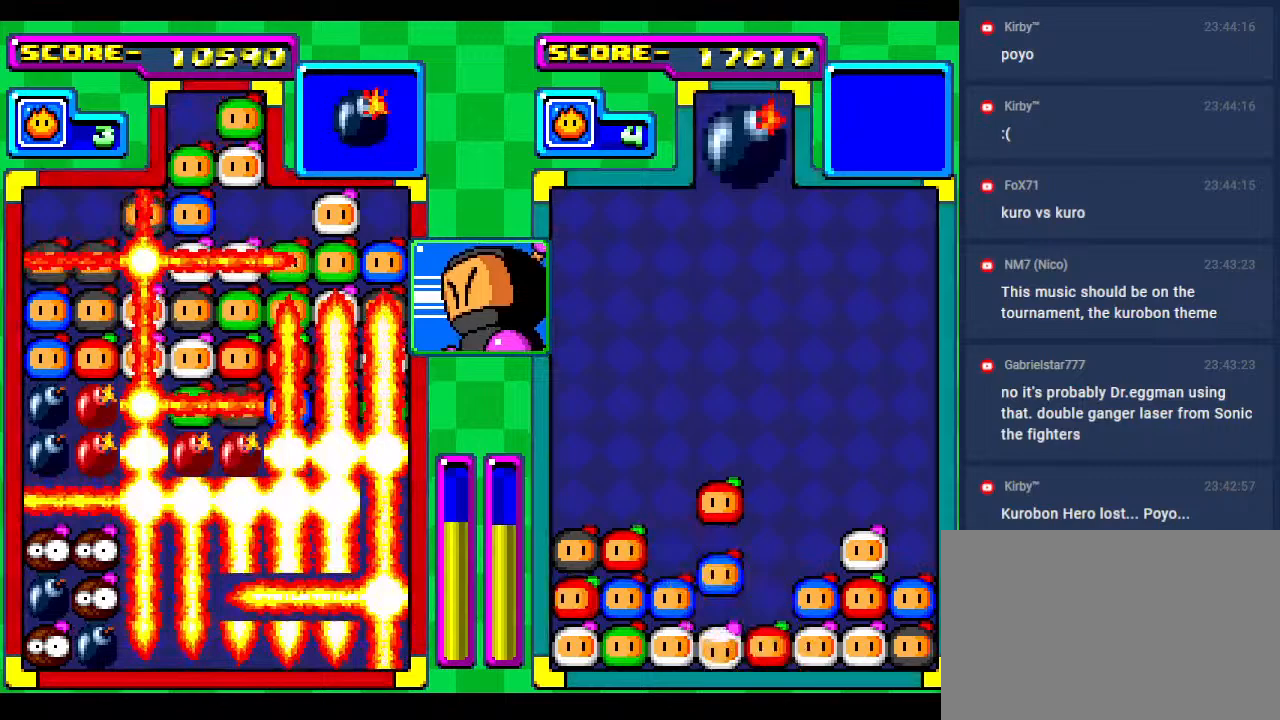
{"buttons": [], "events": [[17, "DPAD_DOWN", "down"], [200, "DPAD_DOWN", "up"], [283, "DPAD_DOWN", "down"], [433, "DPAD_DOWN", "up"]]}